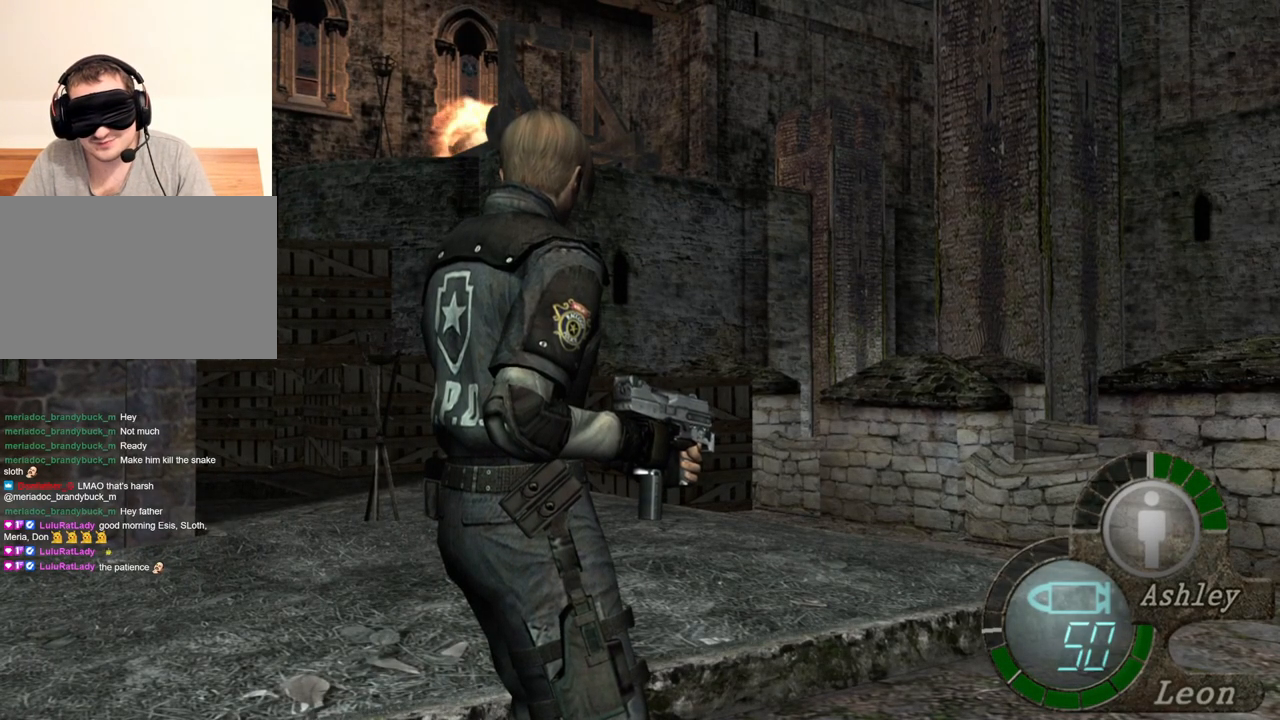
Gameplay with keyboard and mouse; each line is a JSON object with the keys and mouse buttons held at the frame after it. "events" lists presses ("down") and releases ("up") of "1", "2", "3", "4", "5", "a", "alt", "b", "c", "ctrl", "d", "e", "f", "g", "q", "r", "s", "shift", "space", "t", "tab", "tilde", "v", "w", "x", "z", "mouse_left", "mouse_wheel", "mouse_right", "mouse_mb4" and "mouse_mb5" between this image and that frame as [ms after this image, input, new state], when the widget could be followed in between. "mouse_left", "mouse_wheel", "mouse_right", "mouse_mb4", "mouse_mb5" = the "left", "wheel", "right", "mb4", "mb5" buttons of the "mouse" list. No other keys are recorded. "wheel" means that the mouse wheel is clicked or scrolled. Mouse movement is not recorded.
{"keys": ["e", "shift", "w"], "mouse": [], "events": [[217, "shift", "down"], [217, "w", "down"], [350, "e", "down"], [417, "e", "up"], [483, "e", "down"]]}
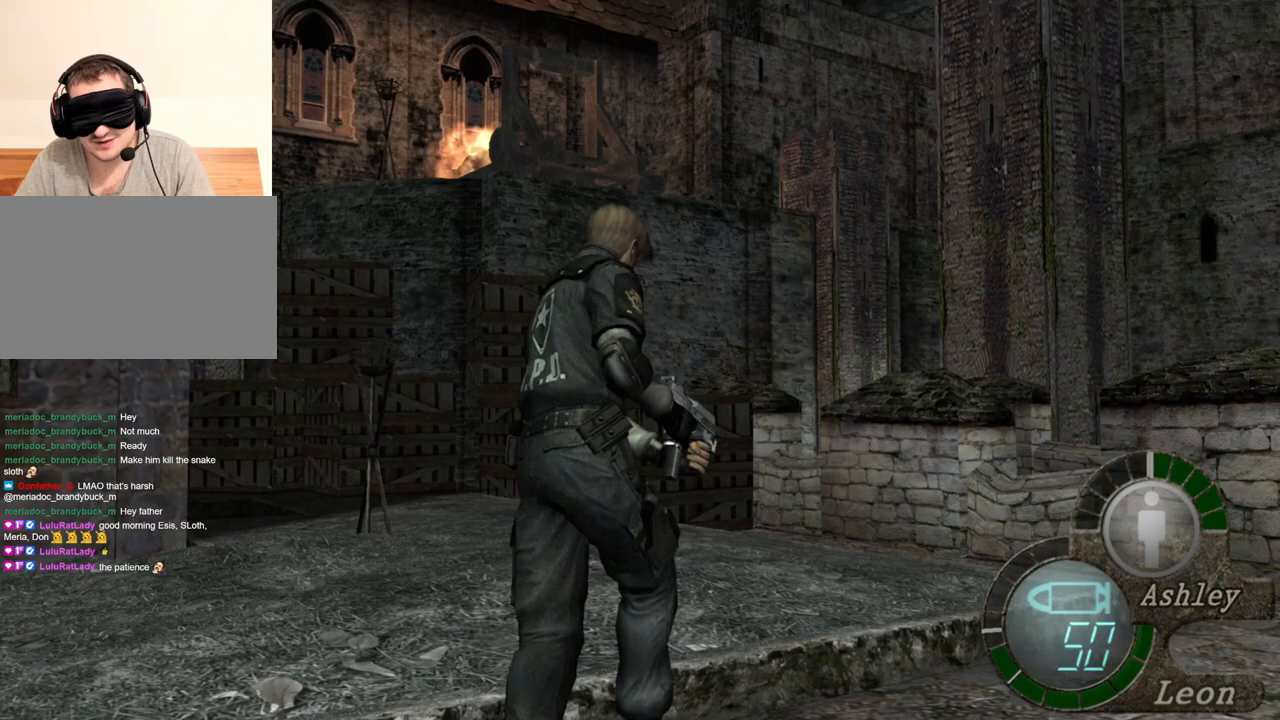
{"keys": ["e", "shift", "w"], "mouse": [], "events": [[50, "e", "up"], [117, "e", "down"], [283, "e", "up"], [350, "e", "down"], [450, "e", "up"], [483, "e", "down"]]}
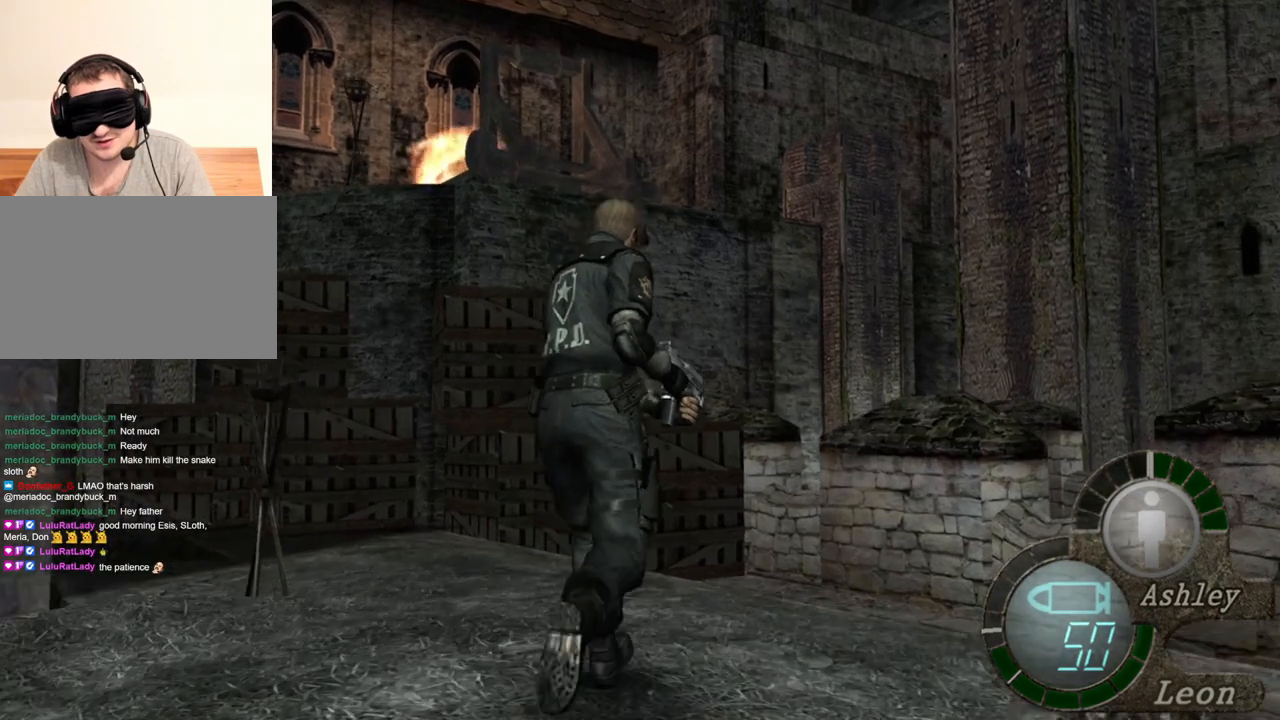
{"keys": ["s"], "mouse": [], "events": [[83, "e", "up"], [83, "shift", "up"], [83, "w", "up"], [217, "s", "down"], [317, "e", "down"], [450, "e", "up"]]}
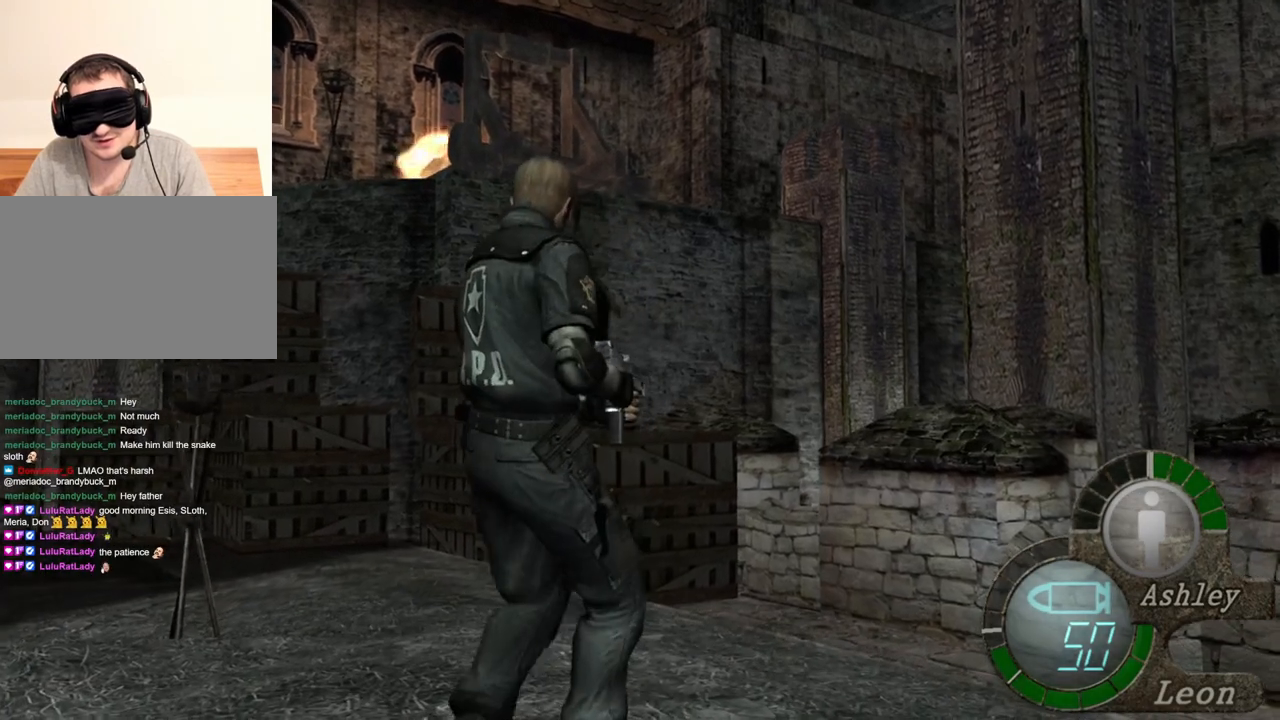
{"keys": ["s"], "mouse": [], "events": [[17, "e", "down"], [83, "e", "up"], [150, "e", "down"], [250, "e", "up"], [283, "e", "down"], [383, "e", "up"]]}
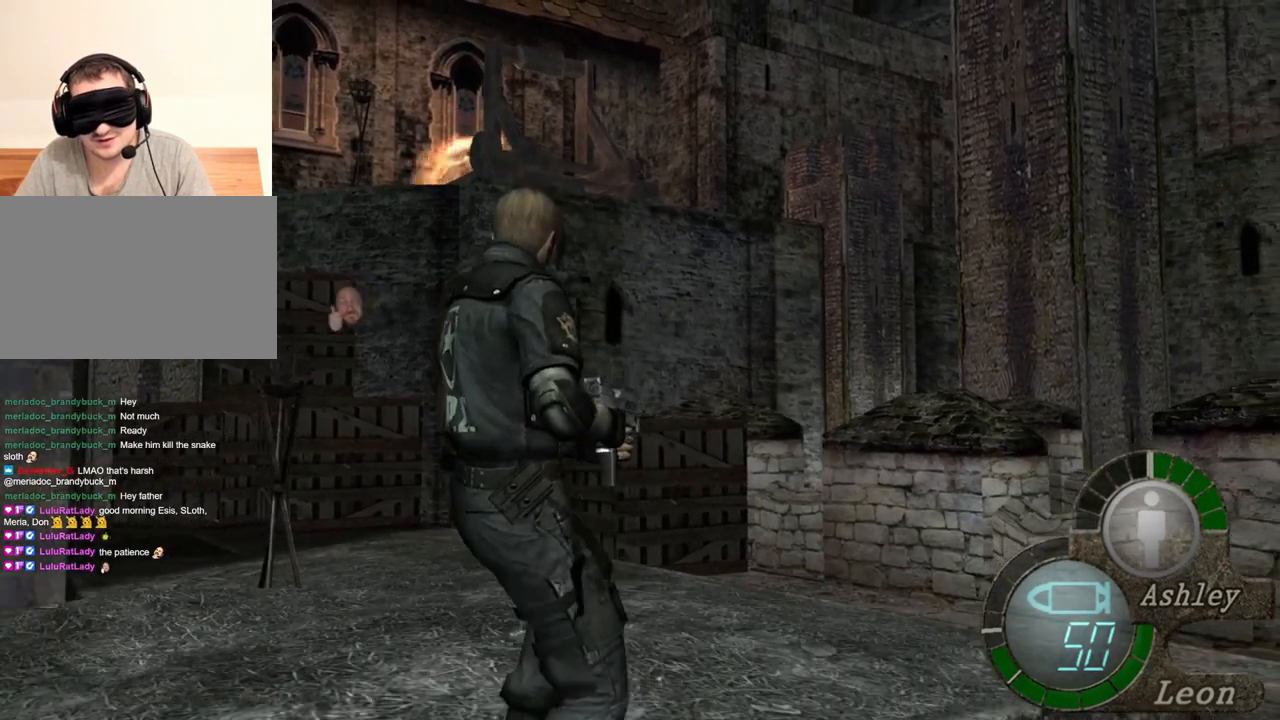
{"keys": ["s"], "mouse": [], "events": [[117, "e", "down"], [150, "e", "up"], [250, "e", "down"], [317, "e", "up"], [350, "e", "down"], [483, "e", "up"]]}
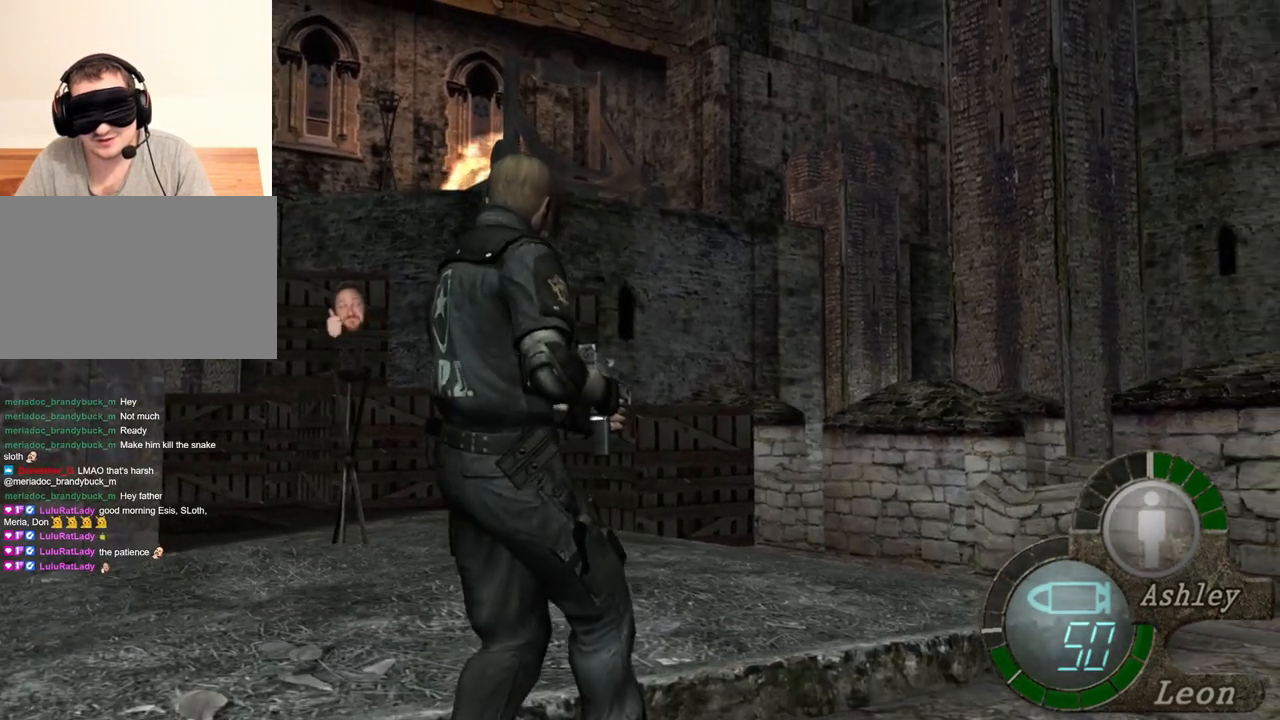
{"keys": [], "mouse": [], "events": [[50, "e", "down"], [117, "e", "up"], [450, "s", "up"]]}